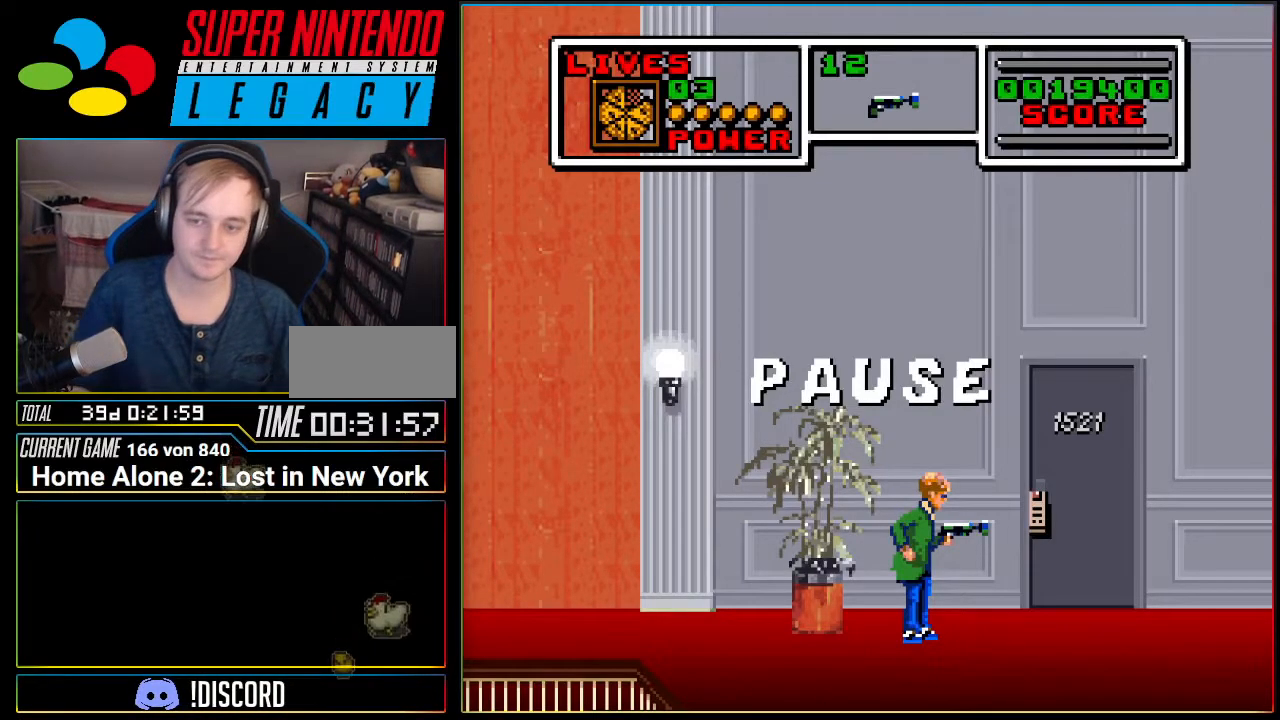
Gameplay with a controller (Nintendo layout); each line is a JSON object with the inputs held at the frame after it. "events" lists button and stick changes between this image and that frame as [ms after this image, input, new state], when the widget could be followed in between. Not read: L3 R3.
{"buttons": ["DPAD_RIGHT"], "events": [[16, "START", "down"], [200, "DPAD_RIGHT", "down"], [200, "START", "up"]]}
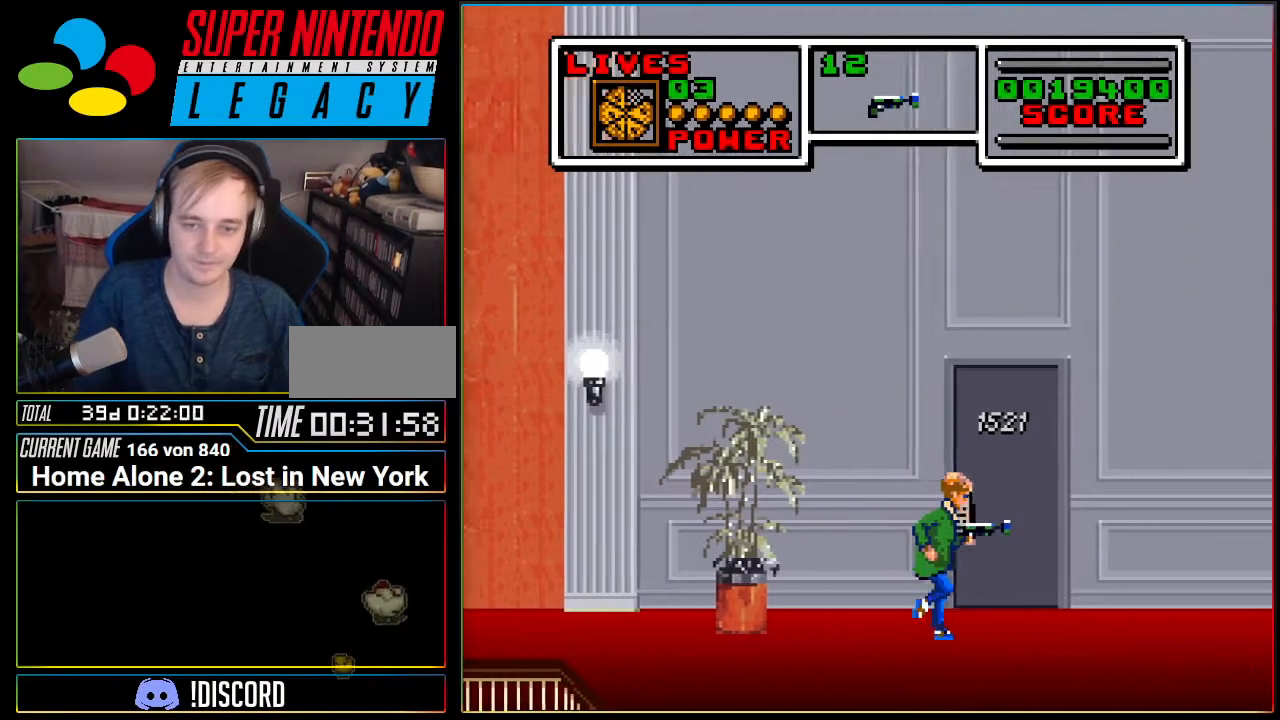
{"buttons": ["DPAD_RIGHT"], "events": []}
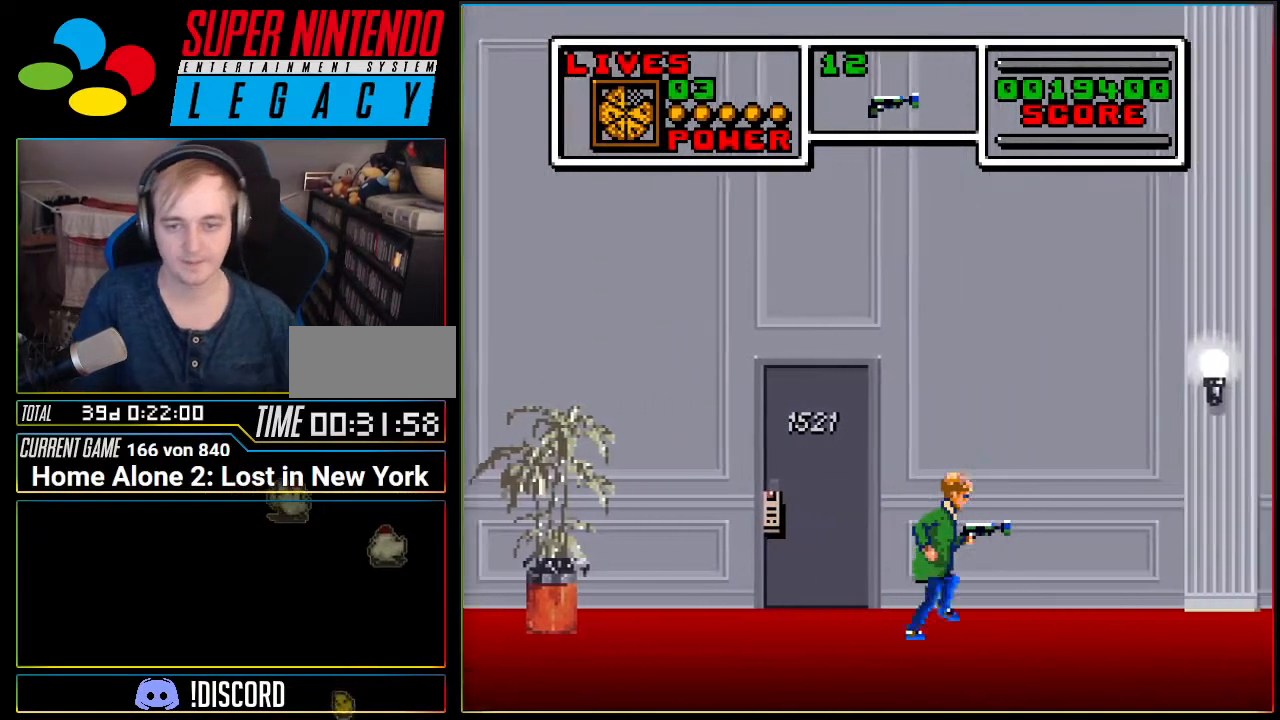
{"buttons": ["DPAD_RIGHT"], "events": []}
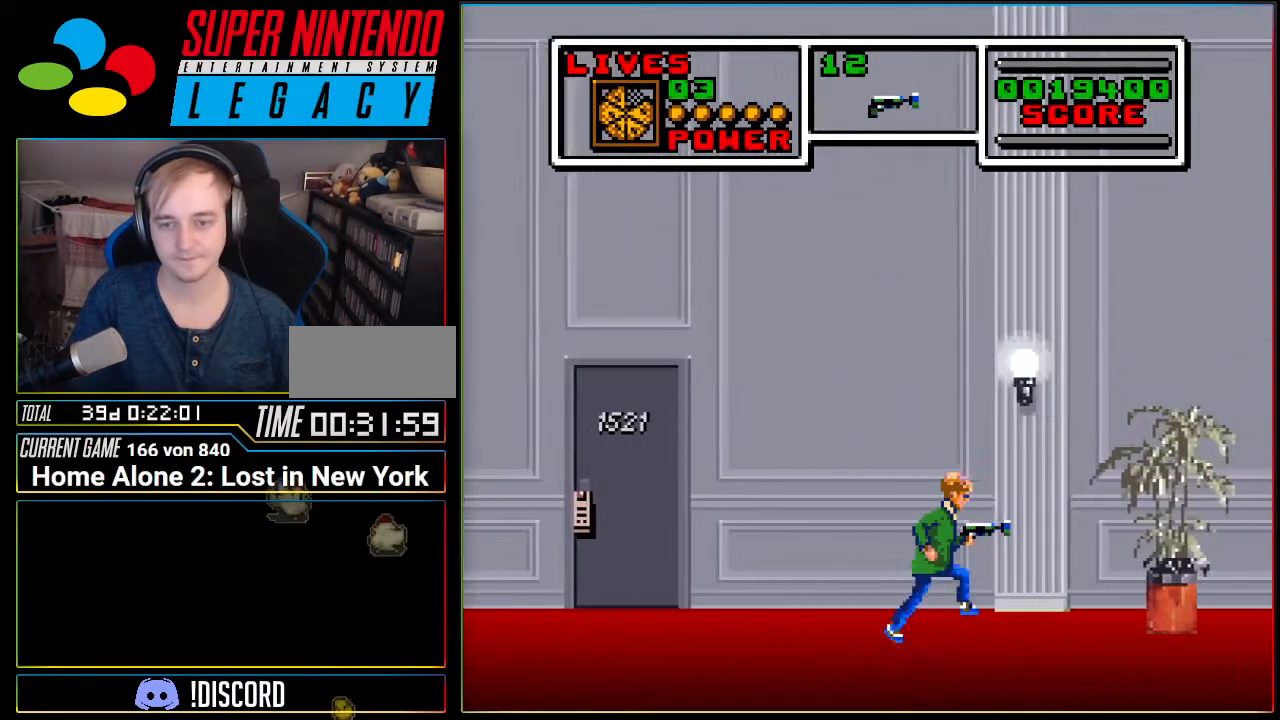
{"buttons": ["A", "DPAD_RIGHT"], "events": [[84, "A", "down"]]}
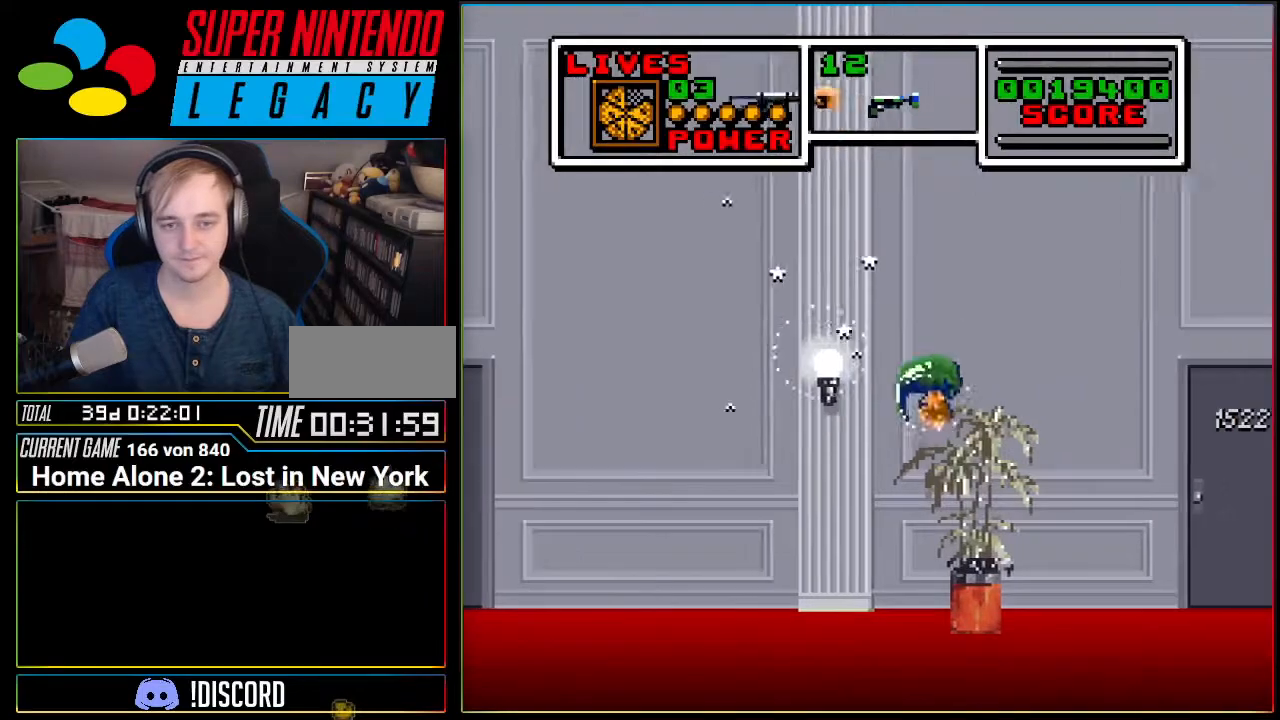
{"buttons": ["DPAD_LEFT"], "events": [[133, "A", "up"], [133, "DPAD_RIGHT", "up"], [200, "DPAD_LEFT", "down"]]}
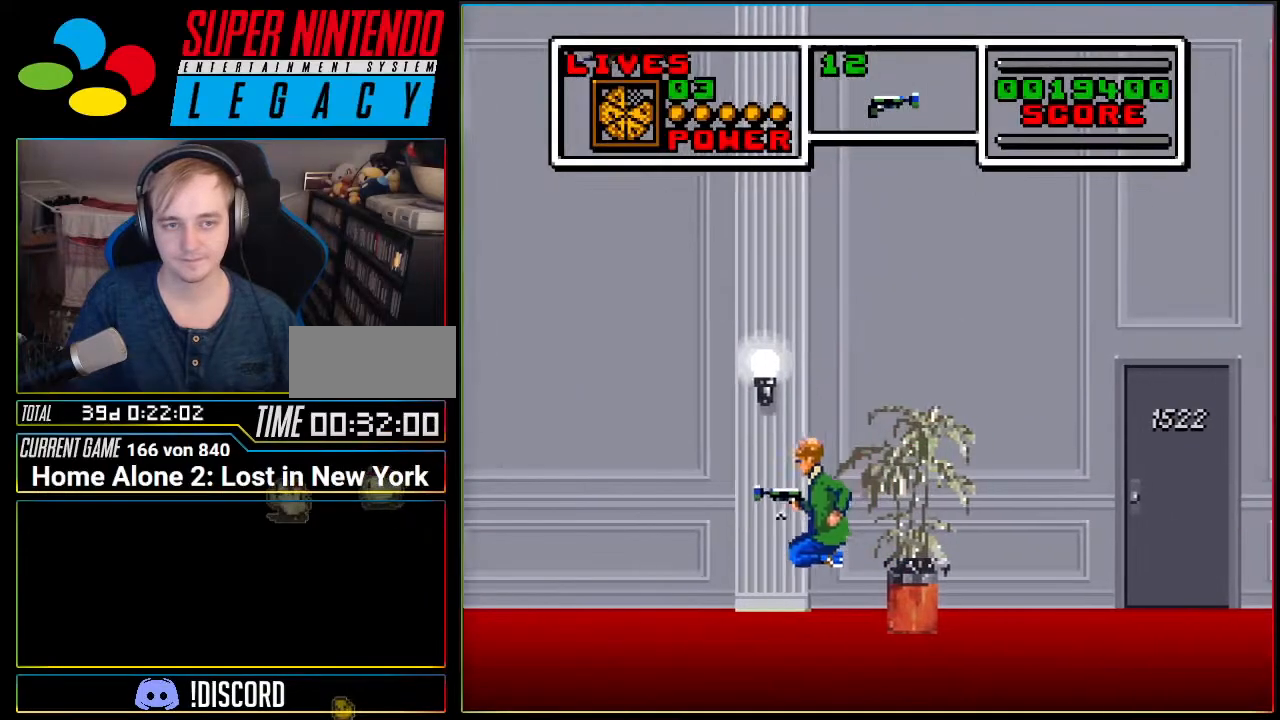
{"buttons": ["DPAD_LEFT"], "events": []}
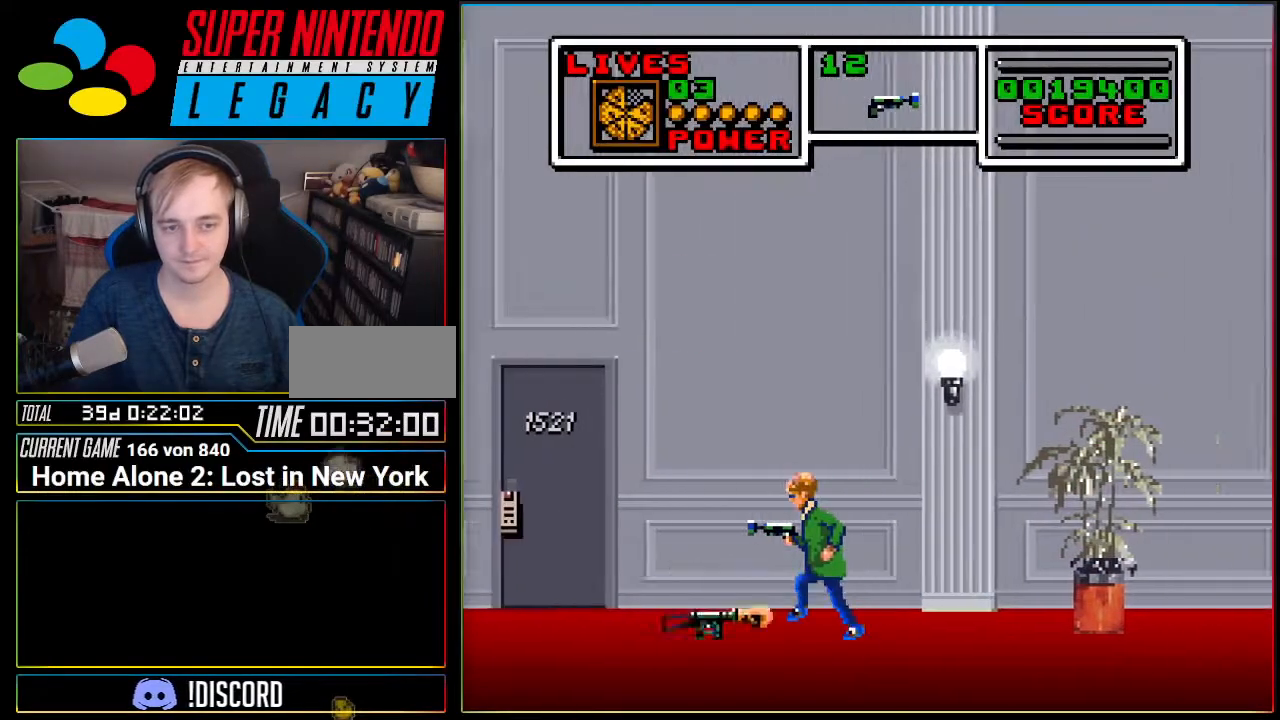
{"buttons": ["DPAD_UP"], "events": [[500, "DPAD_LEFT", "up"], [500, "DPAD_UP", "down"]]}
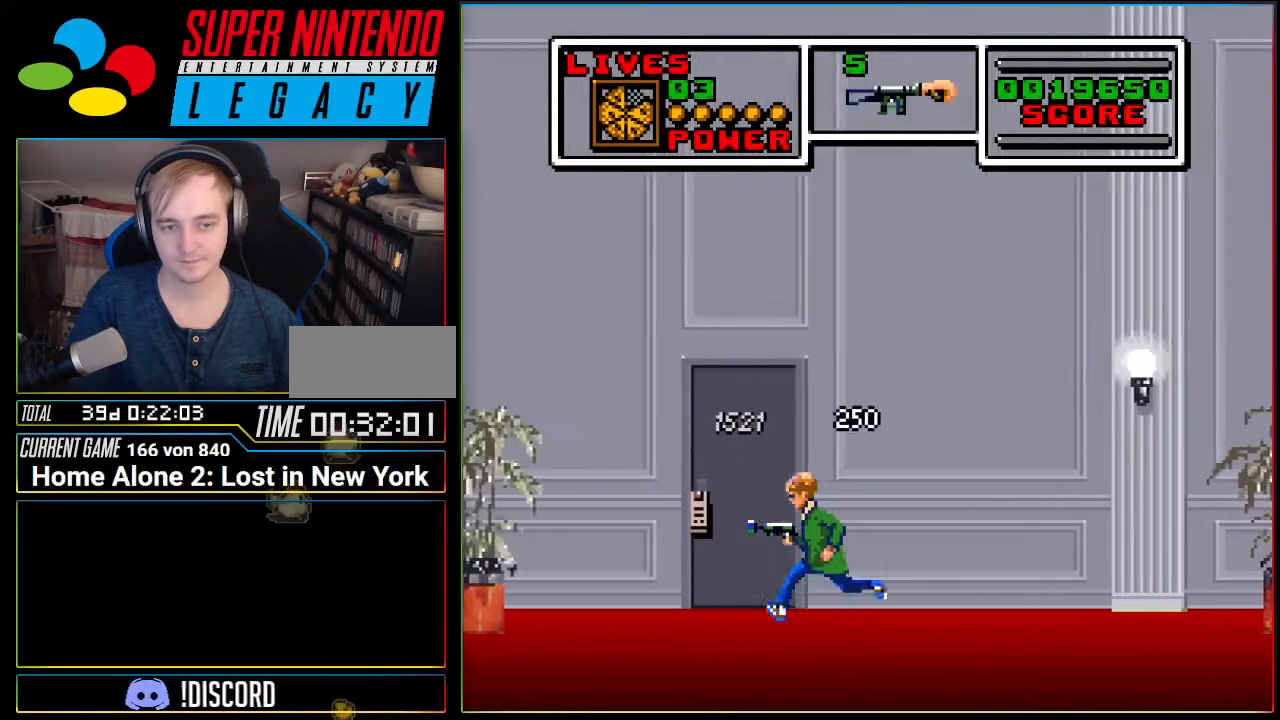
{"buttons": ["DPAD_RIGHT"], "events": [[34, "DPAD_RIGHT", "down"], [34, "DPAD_UP", "up"], [351, "A", "down"], [434, "A", "up"]]}
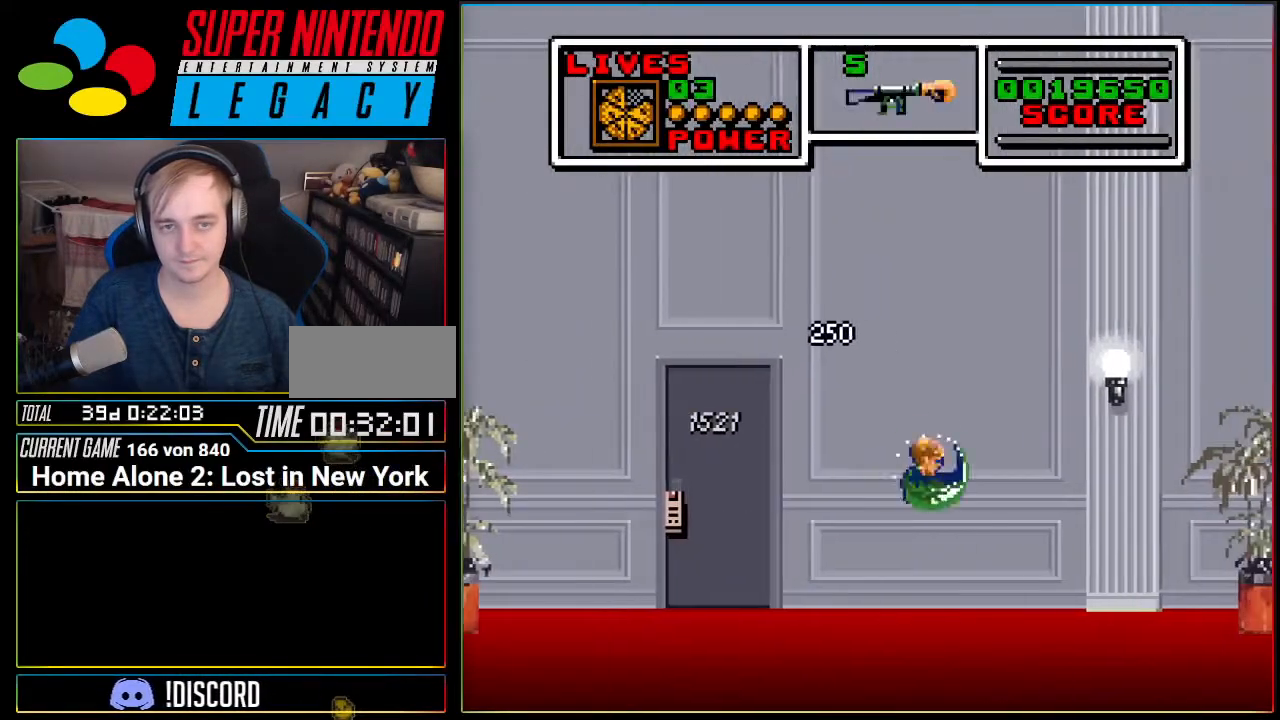
{"buttons": ["DPAD_RIGHT"], "events": [[217, "R1", "down"], [350, "R1", "up"]]}
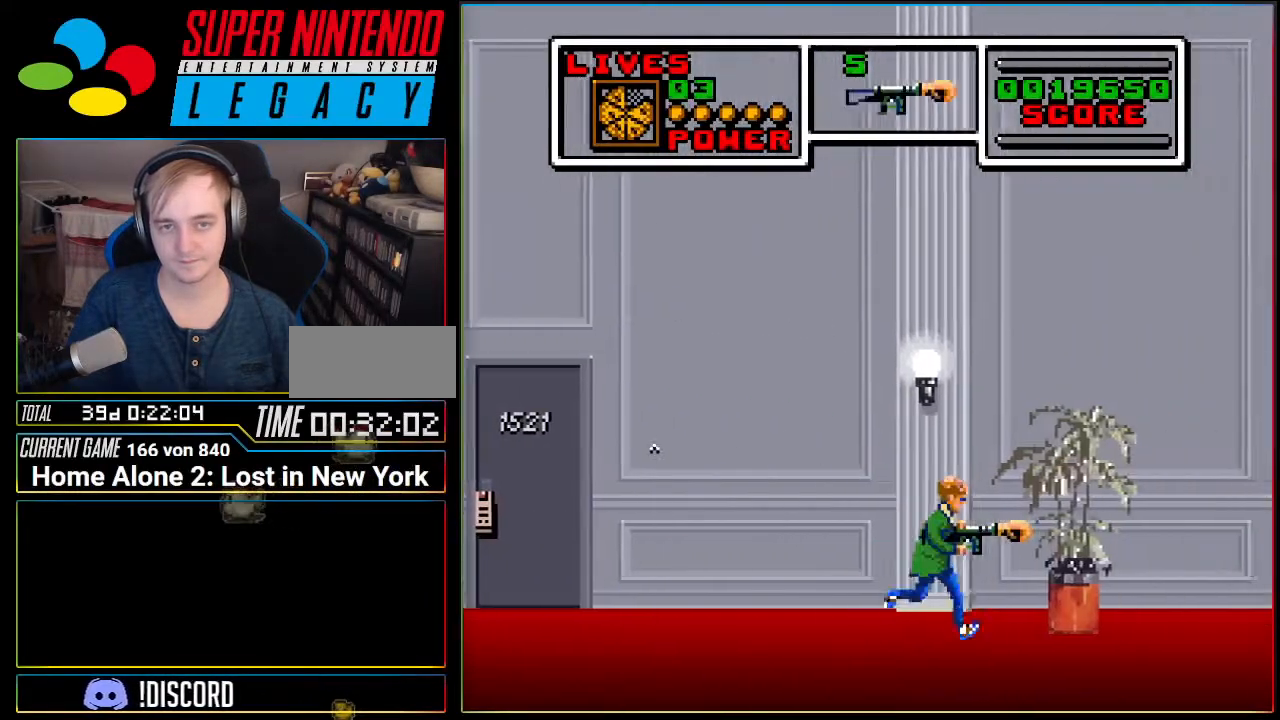
{"buttons": ["DPAD_RIGHT"], "events": [[217, "R1", "down"], [351, "R1", "up"]]}
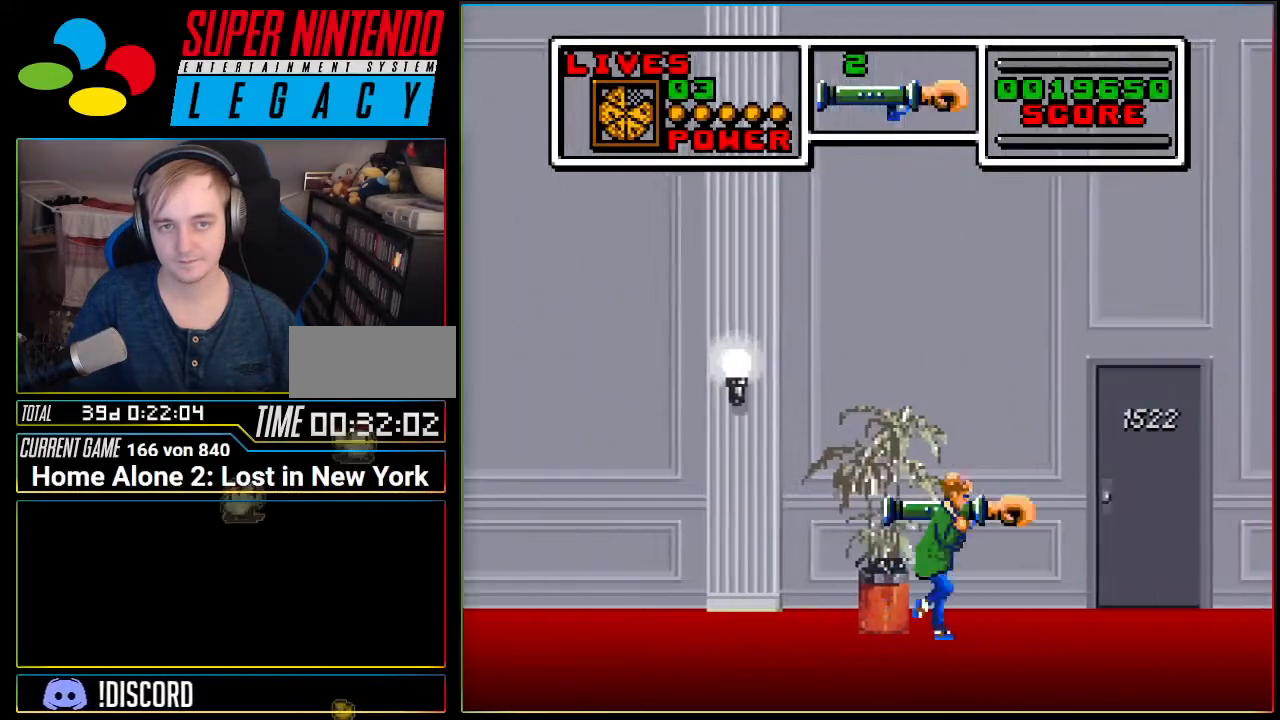
{"buttons": [], "events": [[167, "R1", "down"], [283, "DPAD_RIGHT", "up"], [317, "R1", "up"]]}
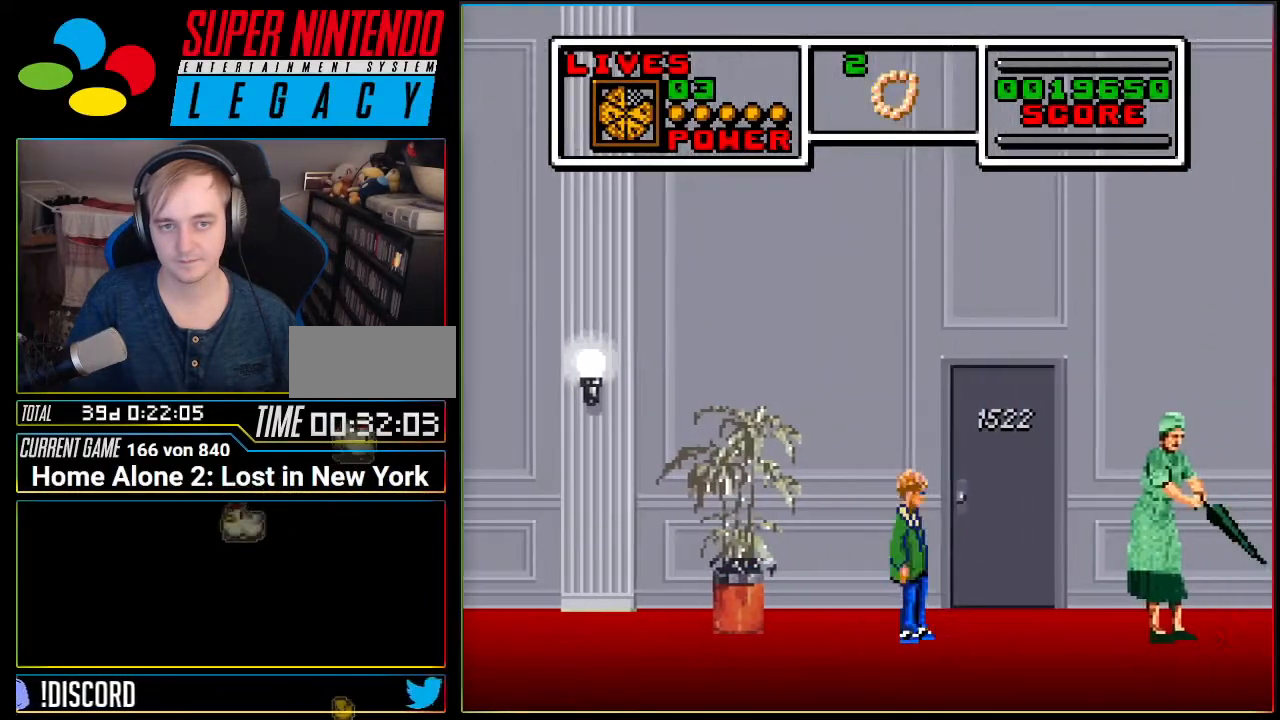
{"buttons": ["DPAD_RIGHT"], "events": [[467, "DPAD_RIGHT", "down"]]}
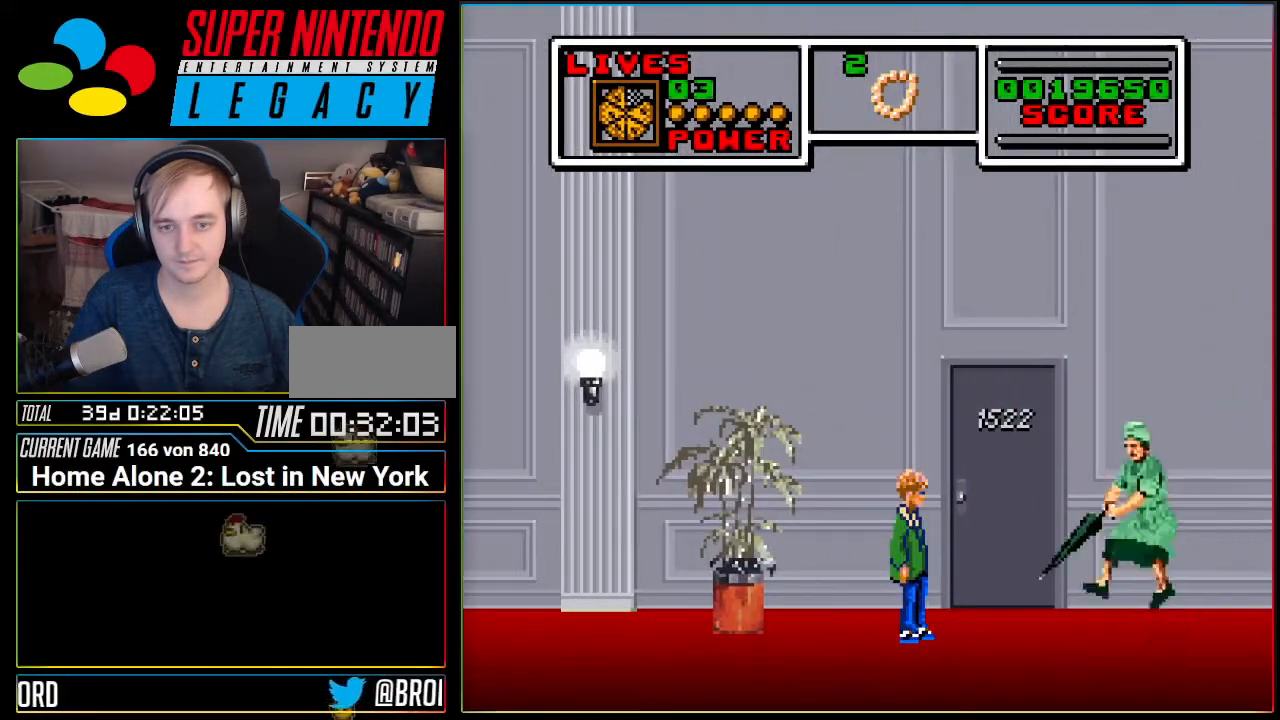
{"buttons": ["DPAD_UP"], "events": [[217, "DPAD_UP", "down"], [250, "DPAD_RIGHT", "up"], [383, "DPAD_UP", "up"], [434, "DPAD_UP", "down"]]}
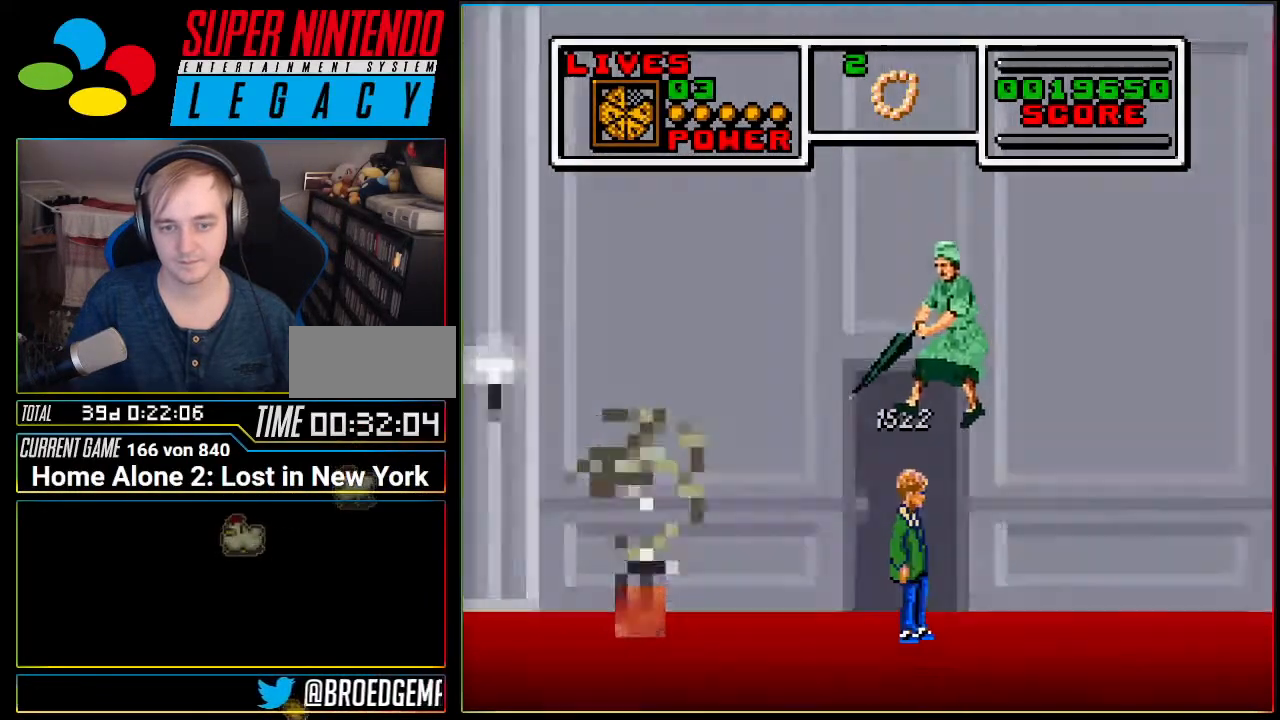
{"buttons": [], "events": [[67, "DPAD_UP", "up"], [100, "DPAD_UP", "down"], [251, "DPAD_UP", "up"]]}
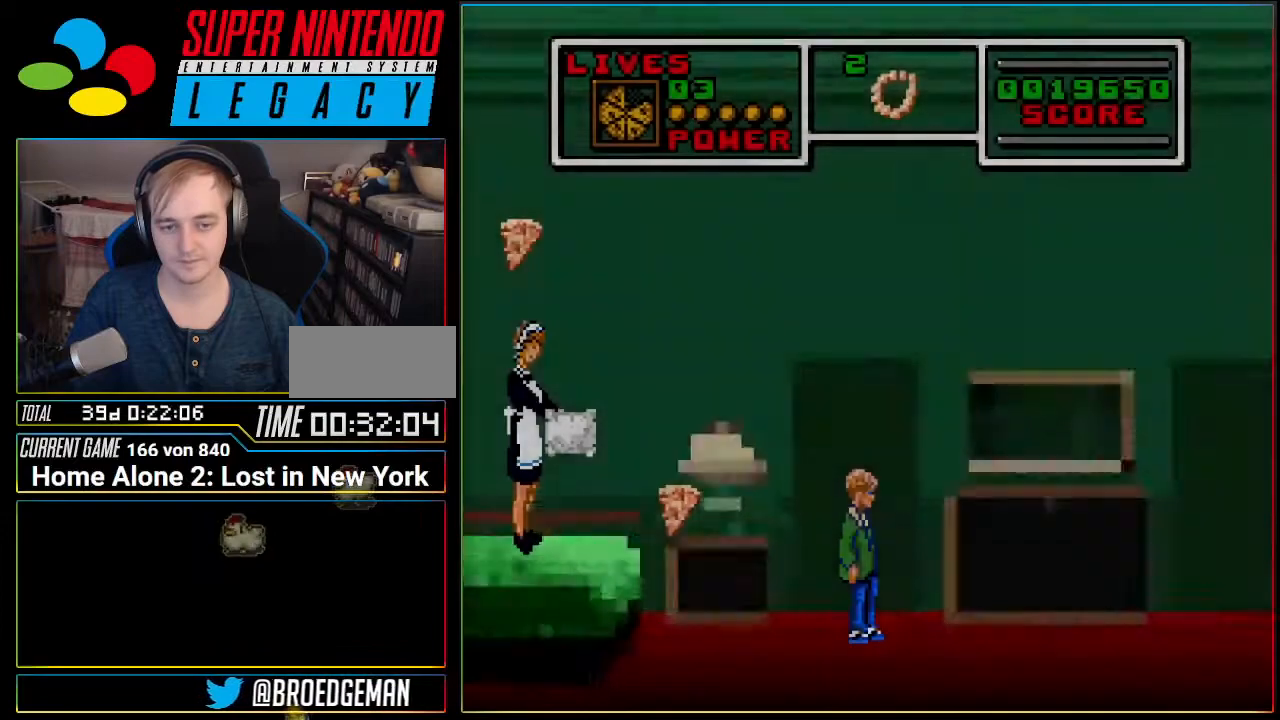
{"buttons": ["DPAD_LEFT"], "events": [[283, "DPAD_LEFT", "down"], [417, "DPAD_LEFT", "up"], [434, "DPAD_LEFT", "down"]]}
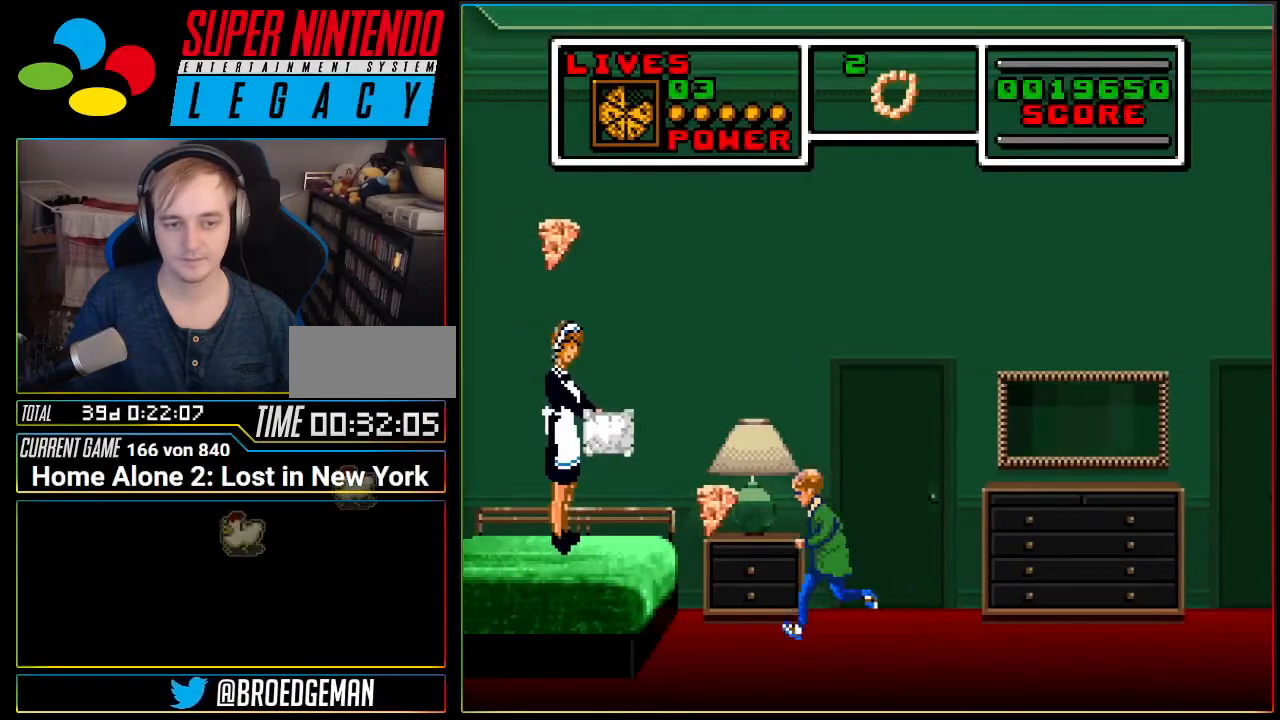
{"buttons": ["DPAD_LEFT"], "events": [[67, "A", "down"], [134, "A", "up"]]}
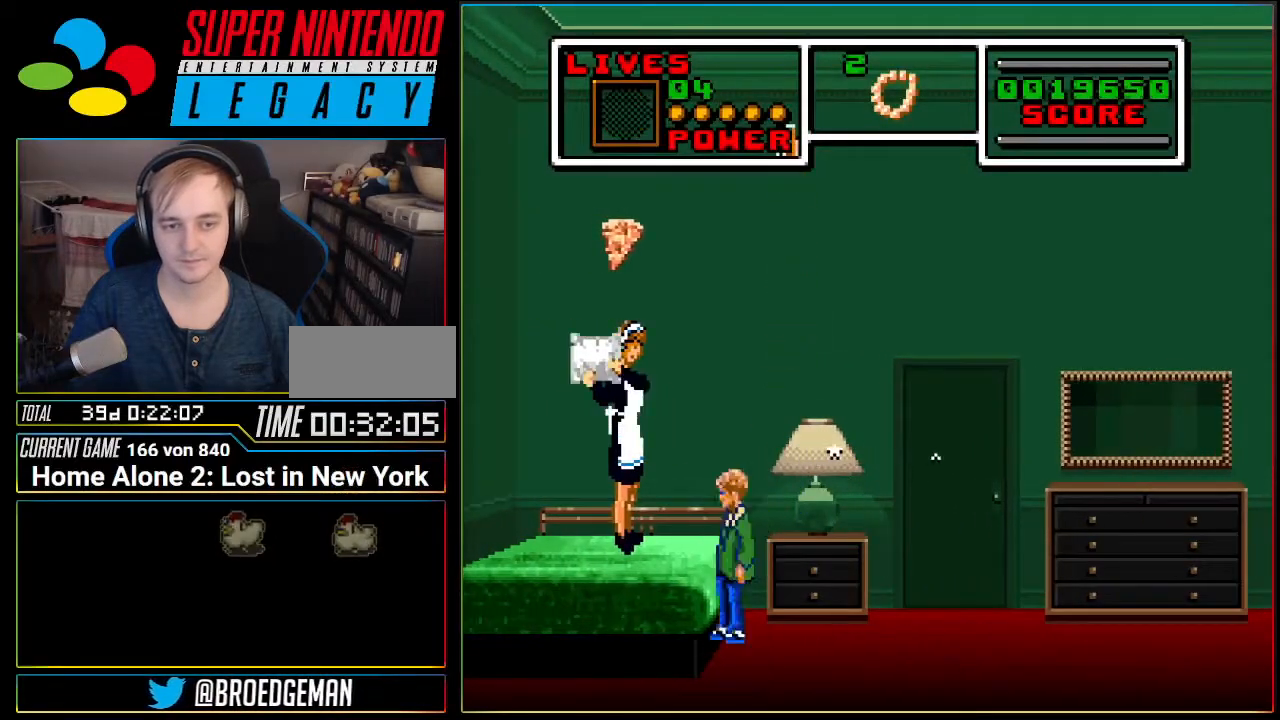
{"buttons": ["DPAD_LEFT"], "events": [[150, "A", "down"], [334, "A", "up"]]}
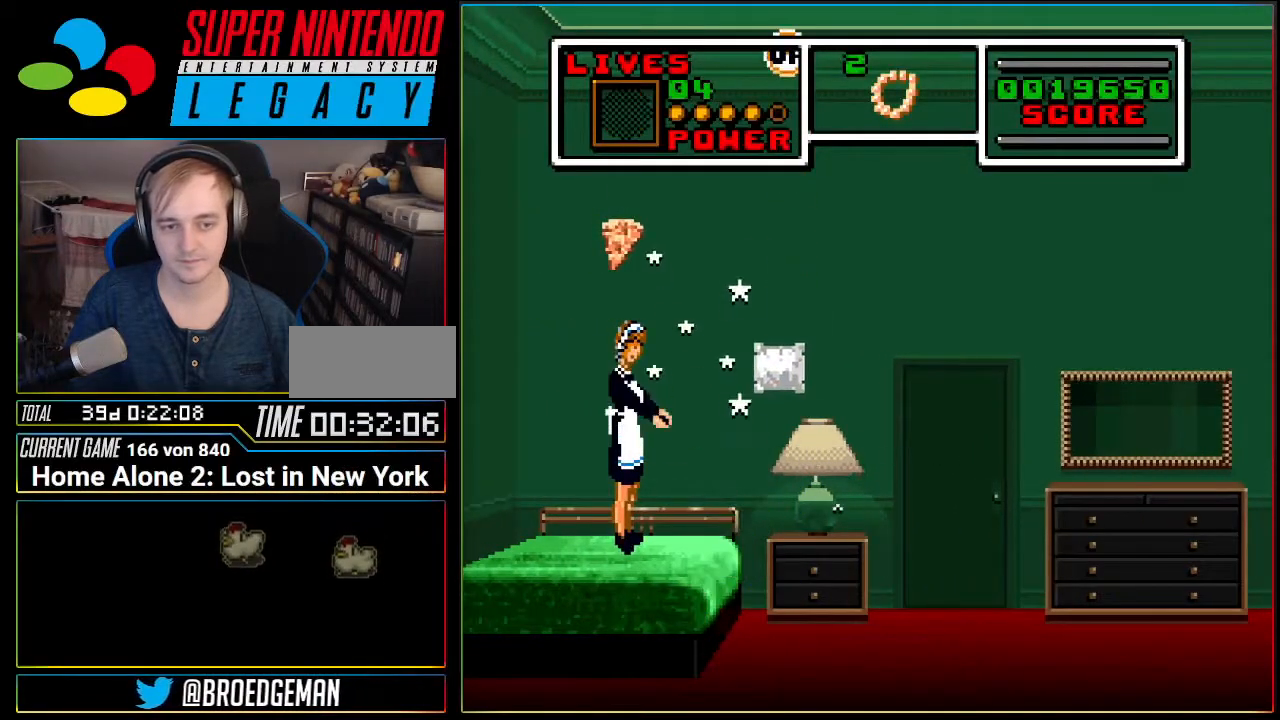
{"buttons": ["DPAD_LEFT"], "events": [[333, "DPAD_LEFT", "up"], [483, "DPAD_LEFT", "down"]]}
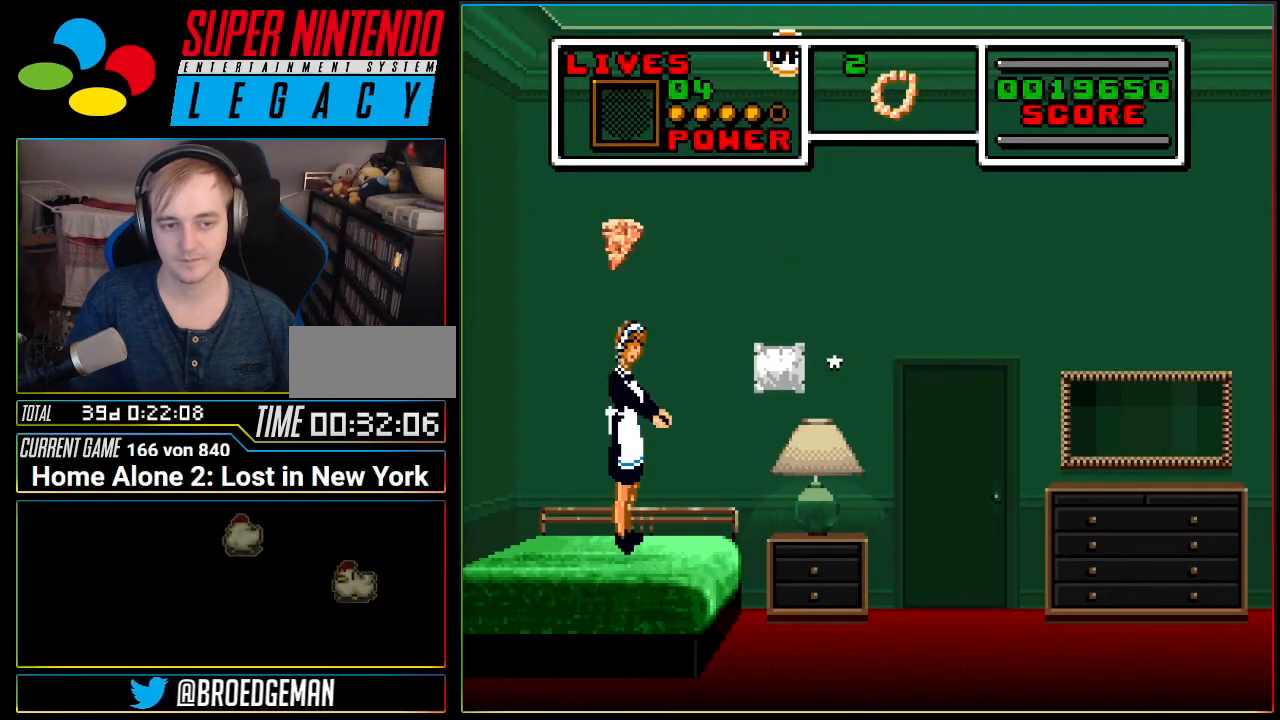
{"buttons": ["A"], "events": [[234, "DPAD_UP", "down"], [300, "DPAD_UP", "up"], [501, "A", "down"], [501, "DPAD_LEFT", "up"]]}
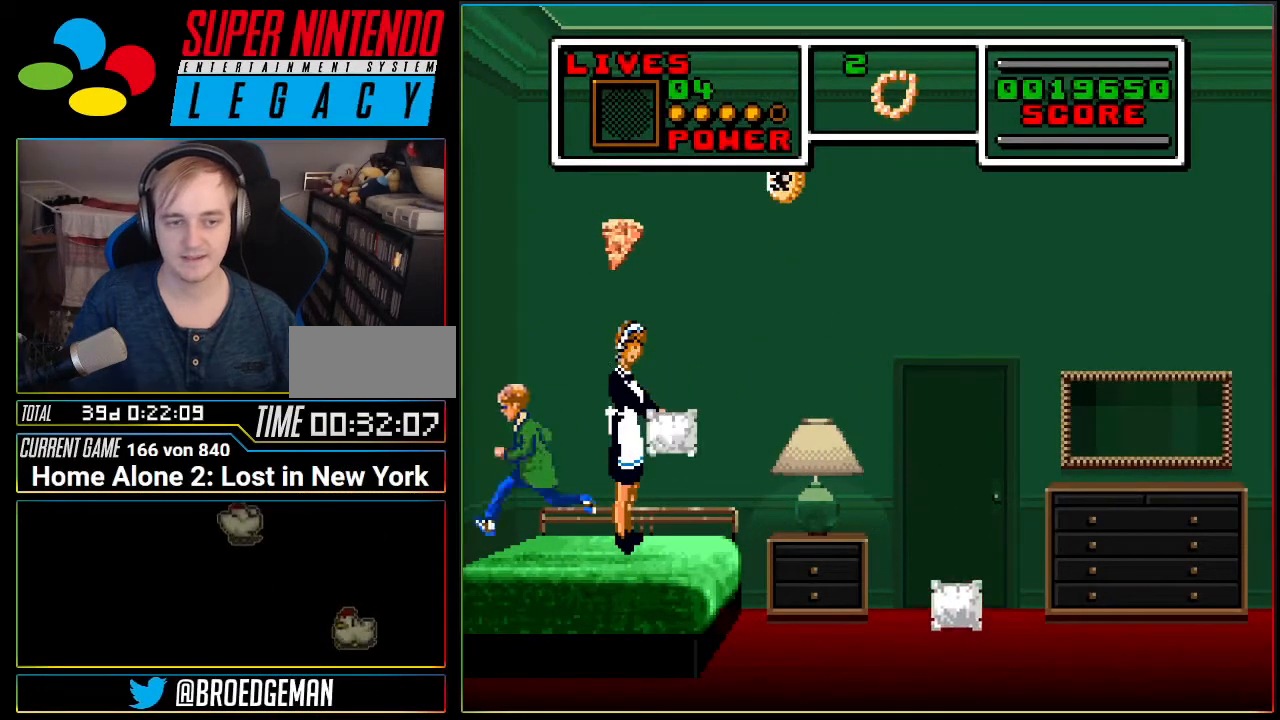
{"buttons": ["A", "DPAD_RIGHT"], "events": [[150, "DPAD_RIGHT", "down"]]}
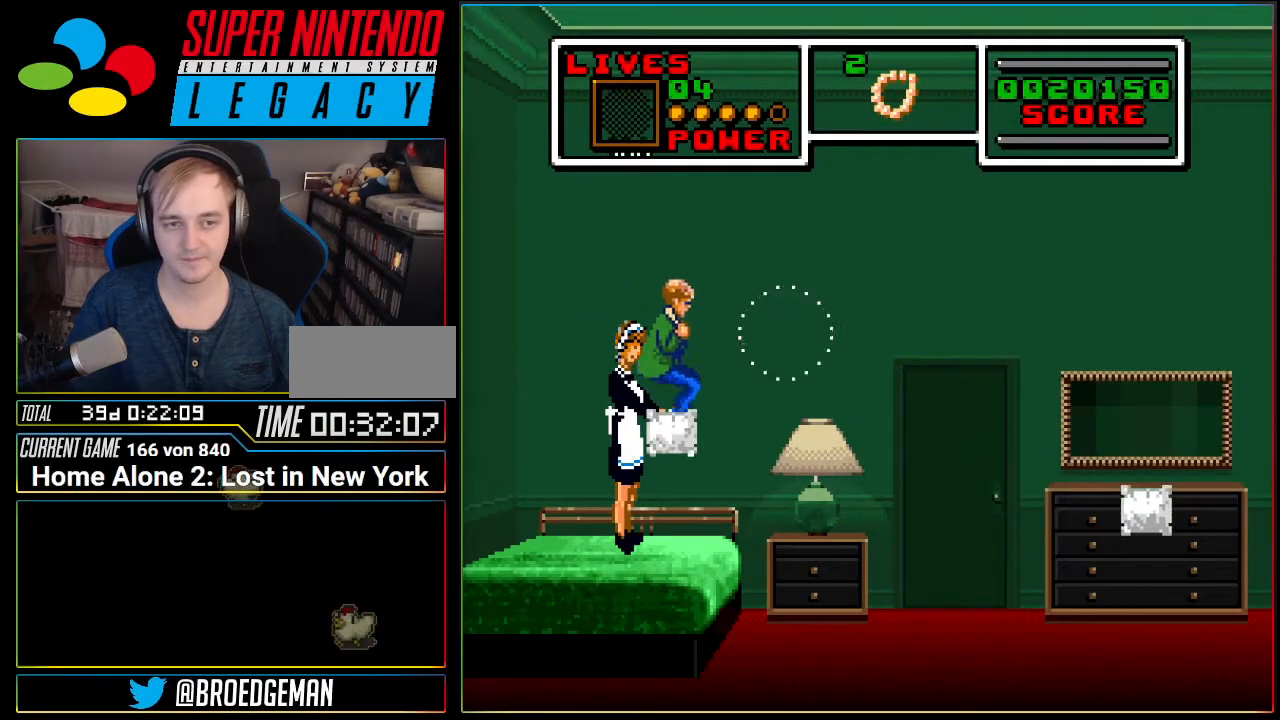
{"buttons": ["DPAD_RIGHT"], "events": [[117, "A", "up"]]}
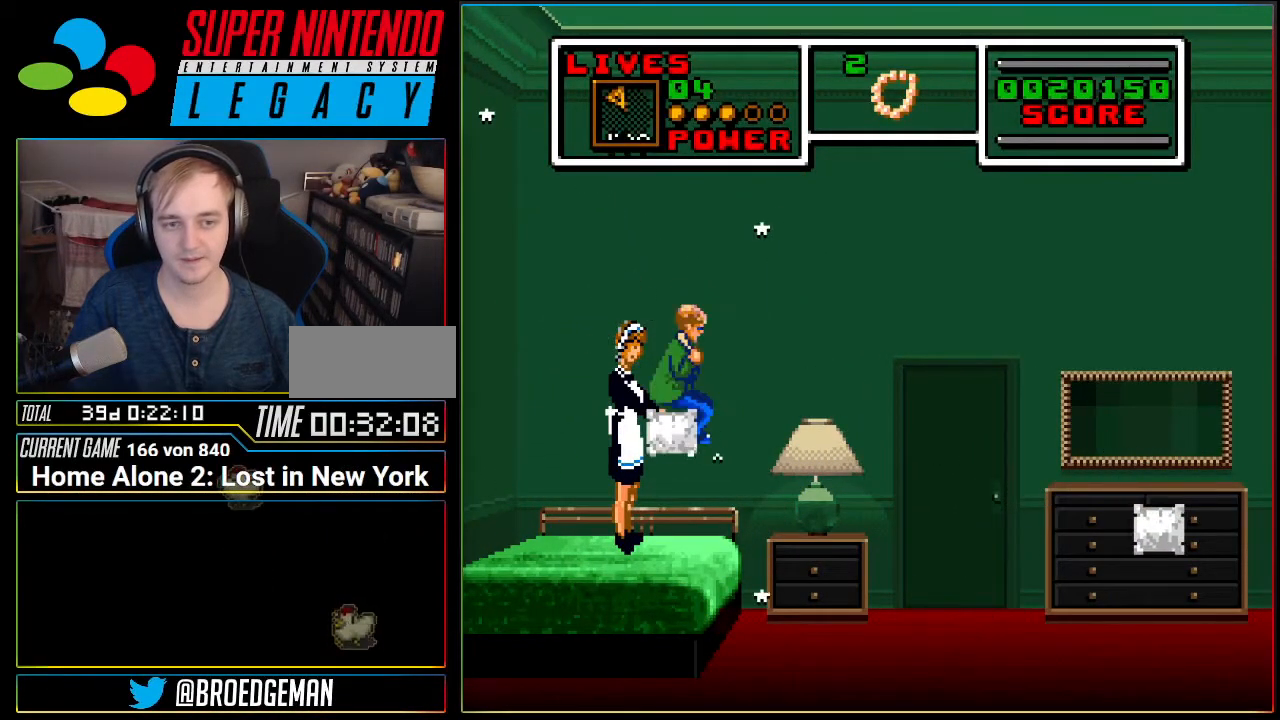
{"buttons": ["DPAD_RIGHT"], "events": []}